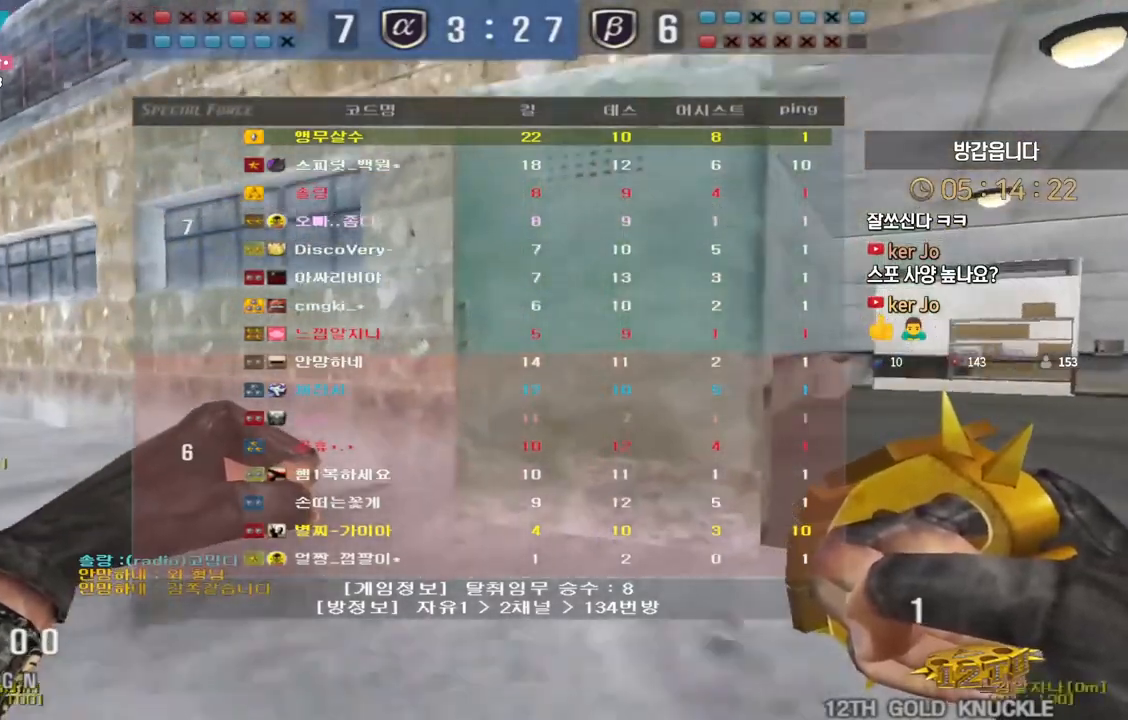
Gameplay with keyboard; each line is a JSON object with the keys held at the frame after it. "events" lists presses ("down") and releases ("up") of "a", "ctrl", "d", "e", "f", "q", "r", "s", "shift", "space", "tab" and "w" between this image and that frame as [ms after this image, input, new state], when the widget could be followed in between. No other keys are recorded. Mouse input is not recorded.
{"keys": ["d", "tab", "w"], "events": []}
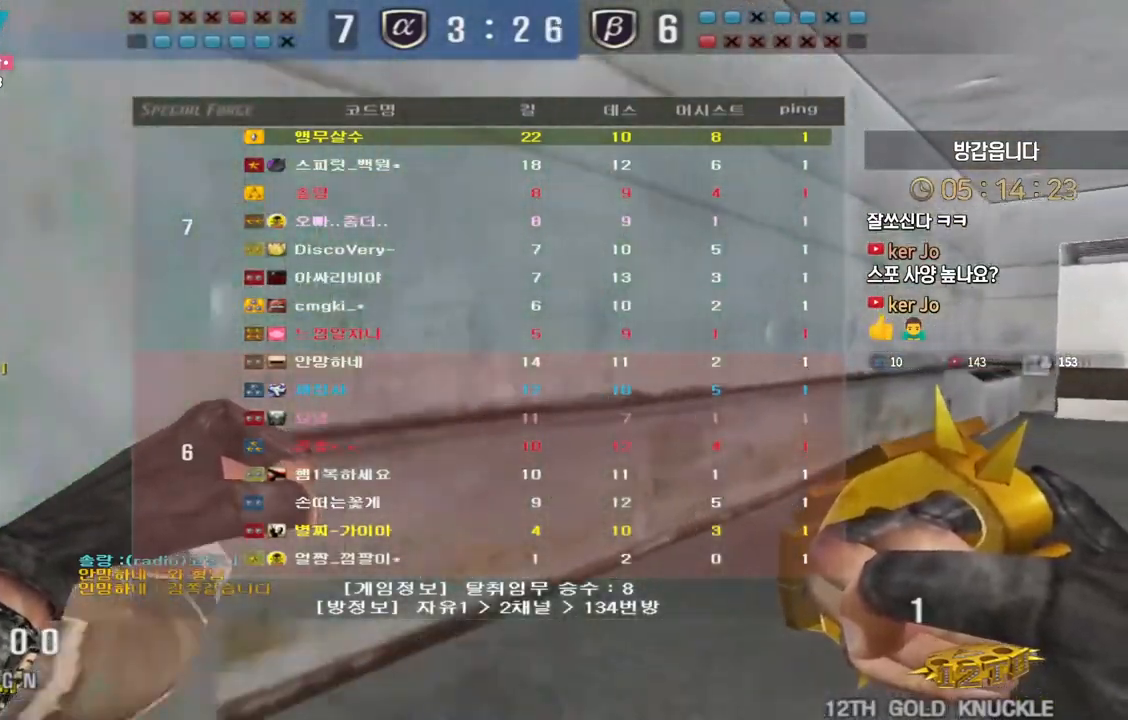
{"keys": ["d", "tab", "w"], "events": []}
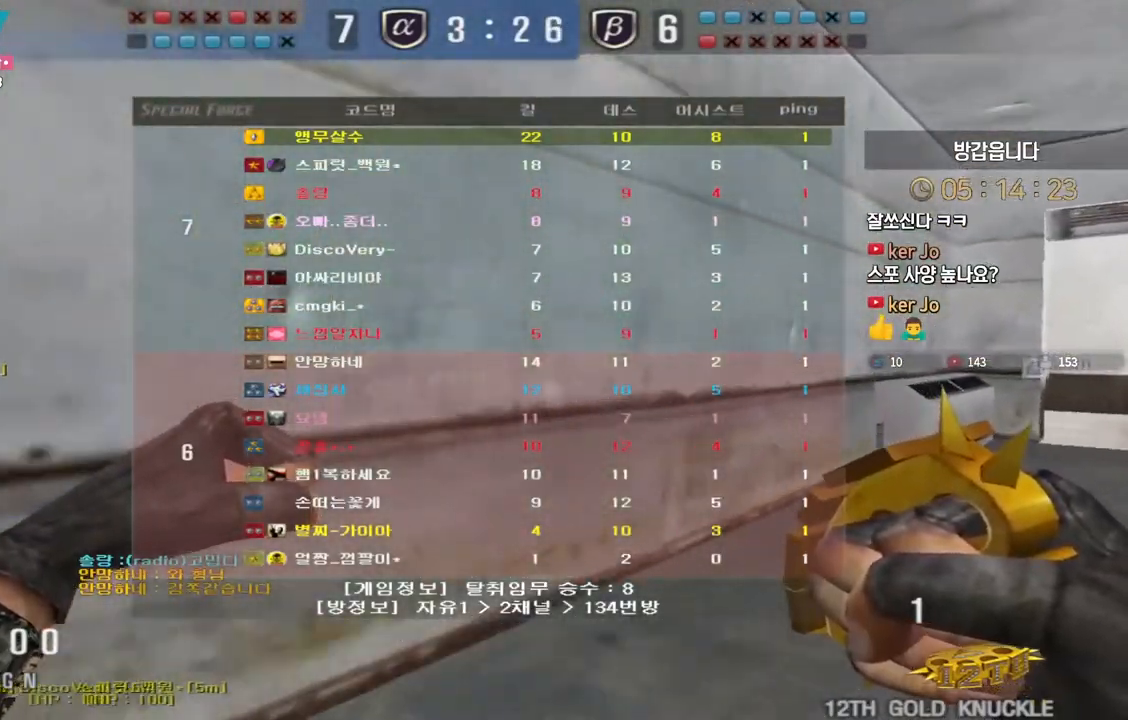
{"keys": ["d", "tab", "w"], "events": []}
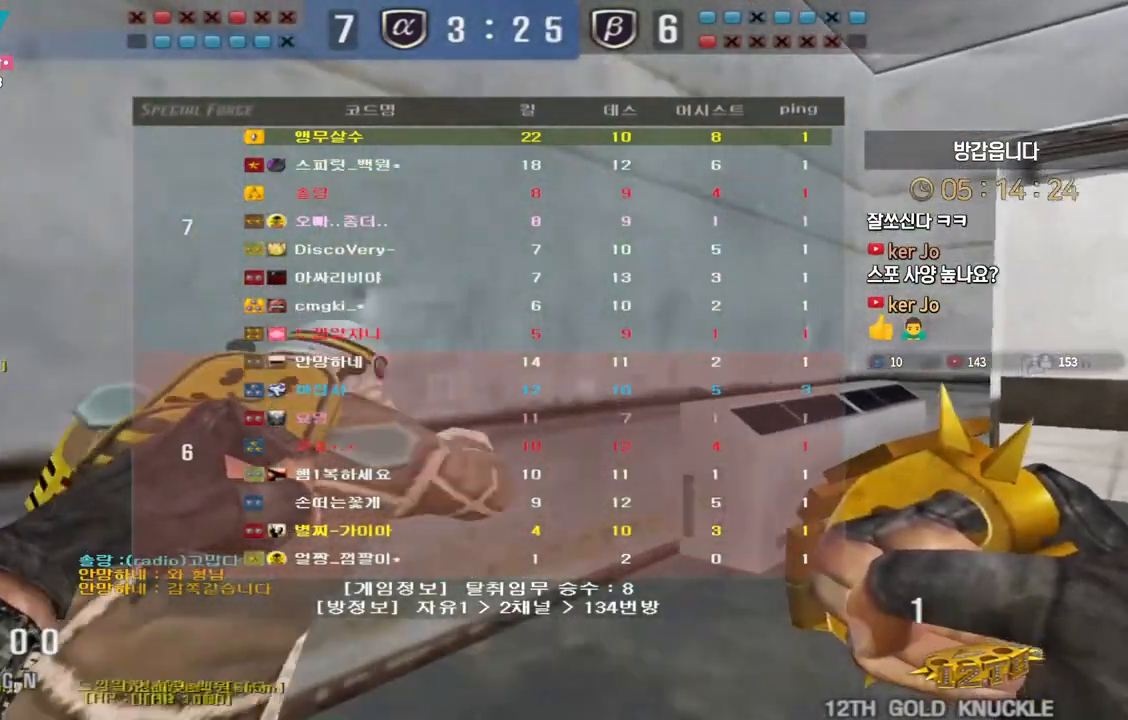
{"keys": ["d", "tab", "w"], "events": []}
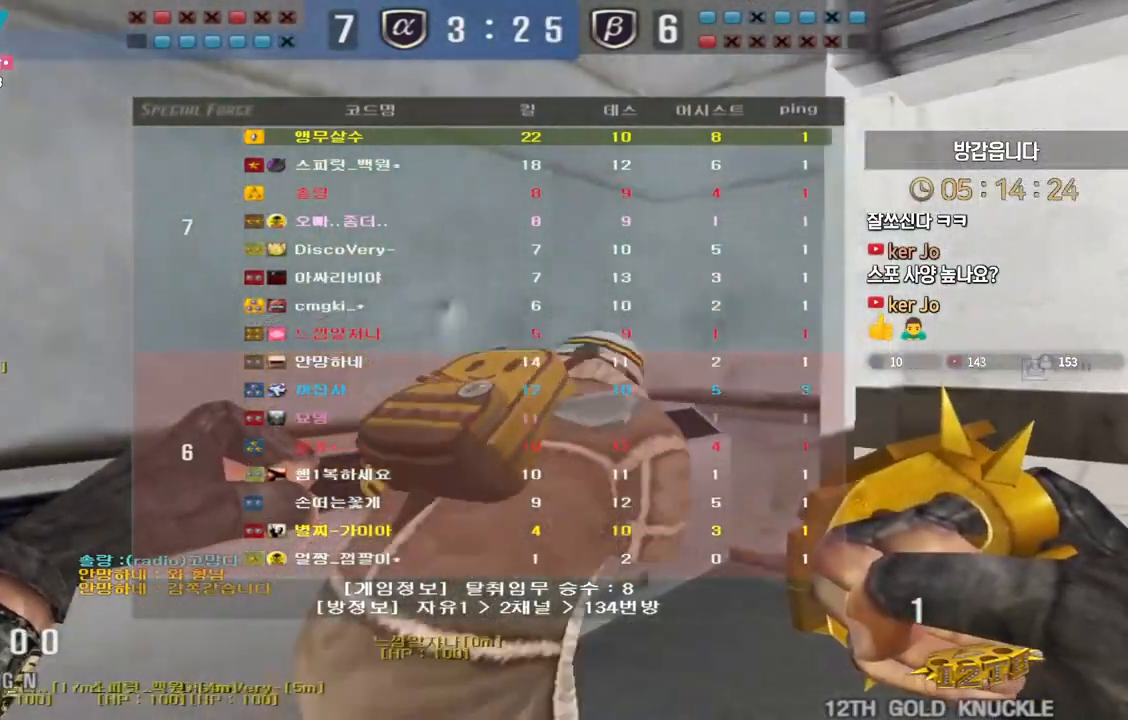
{"keys": ["a", "w"], "events": [[333, "tab", "up"], [467, "d", "up"], [500, "a", "down"]]}
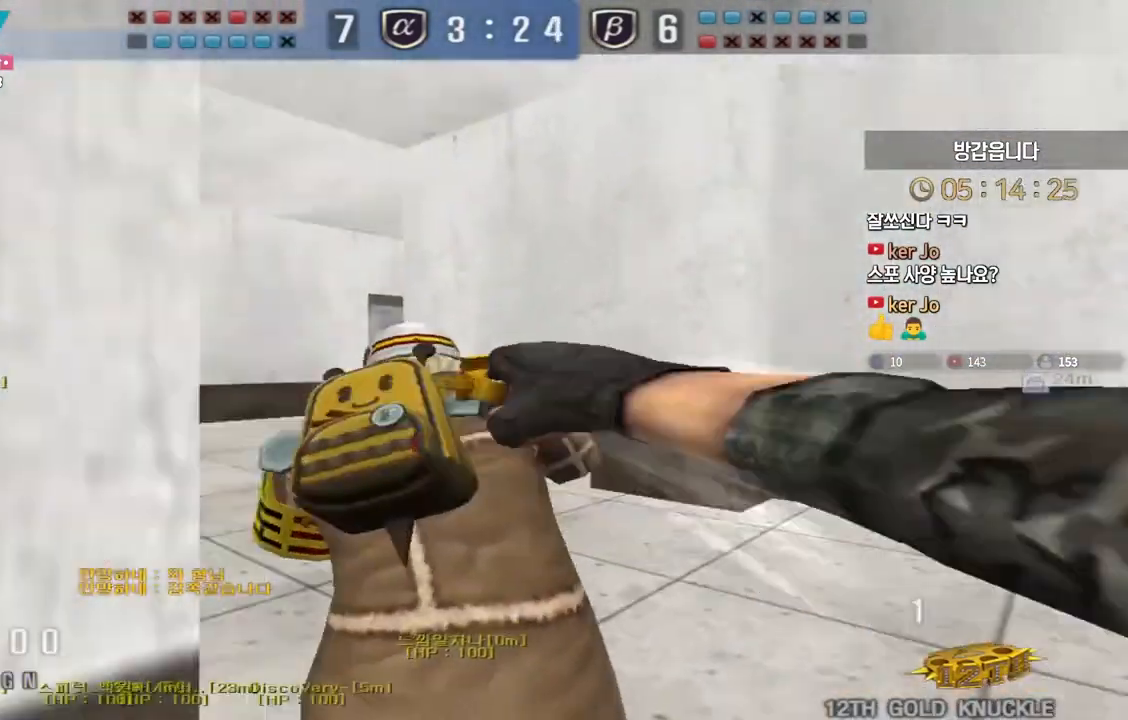
{"keys": ["a", "w"], "events": [[283, "ctrl", "down"], [300, "w", "up"], [317, "a", "up"], [317, "space", "down"], [333, "ctrl", "up"], [367, "space", "up"], [367, "w", "down"], [383, "a", "down"]]}
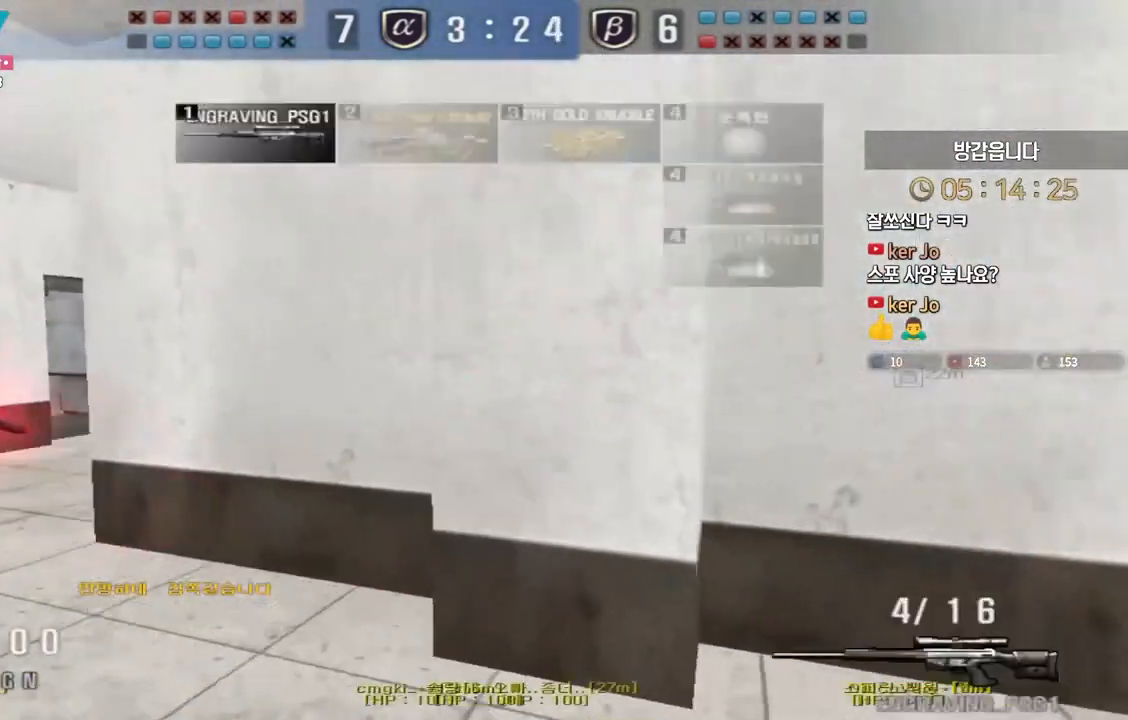
{"keys": ["a", "w"], "events": []}
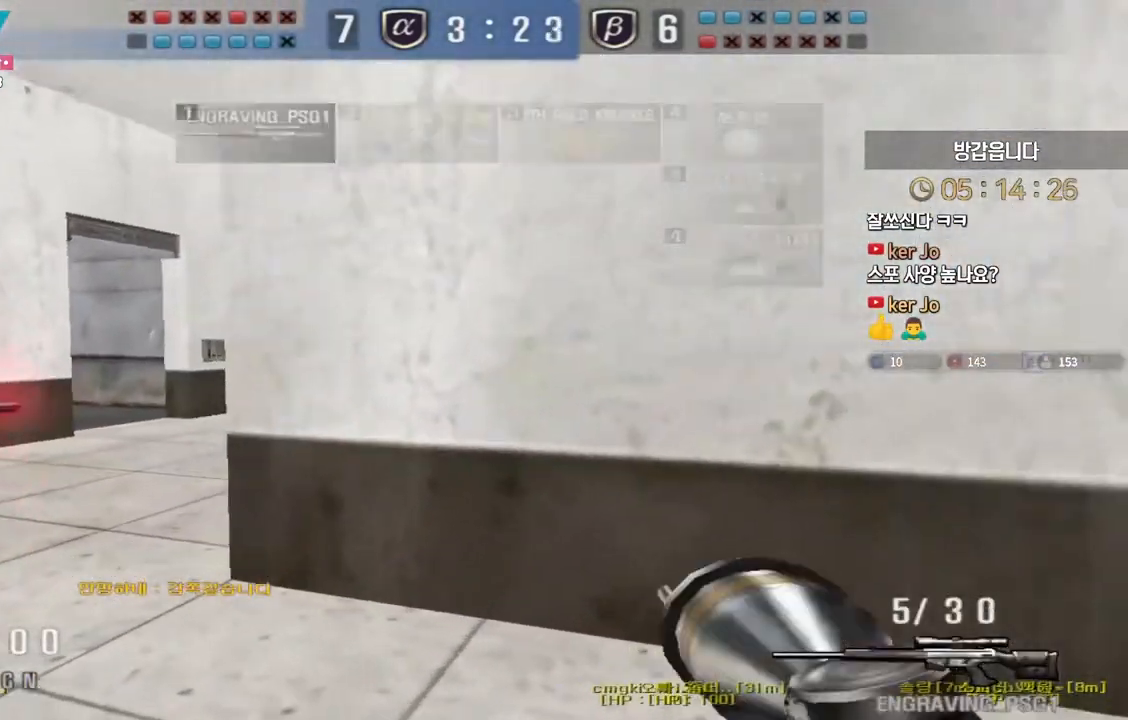
{"keys": ["a", "s"], "events": [[17, "ctrl", "down"], [33, "a", "up"], [33, "w", "up"], [50, "ctrl", "up"], [50, "space", "down"], [100, "space", "up"], [117, "a", "down"], [117, "w", "down"], [183, "w", "up"], [267, "s", "down"], [317, "d", "down"], [333, "a", "up"], [450, "a", "down"], [483, "d", "up"]]}
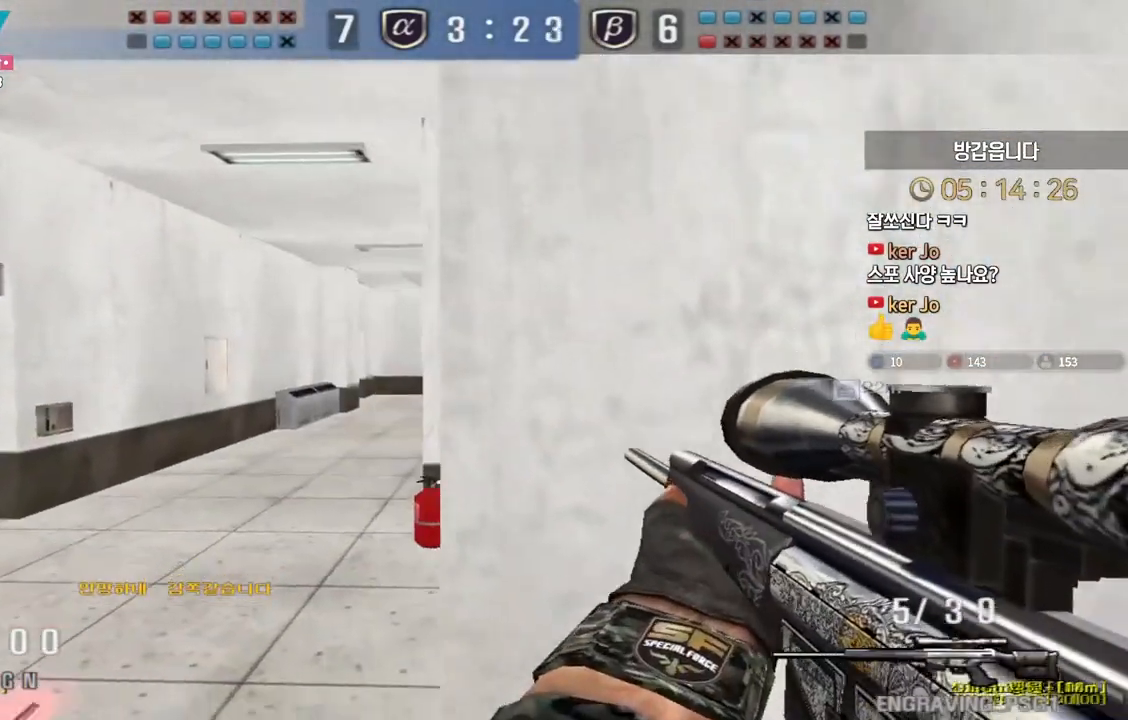
{"keys": ["shift"], "events": [[300, "shift", "down"], [333, "s", "up"], [350, "a", "up"]]}
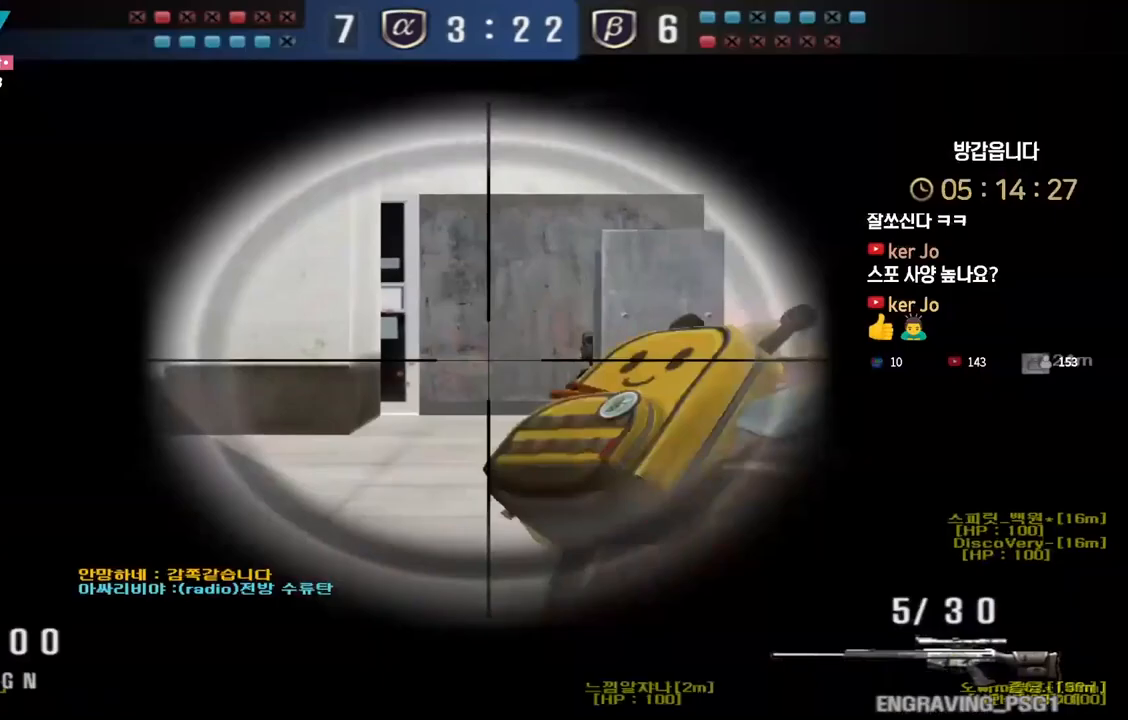
{"keys": ["d", "w"], "events": [[367, "d", "down"], [383, "shift", "up"], [383, "w", "down"]]}
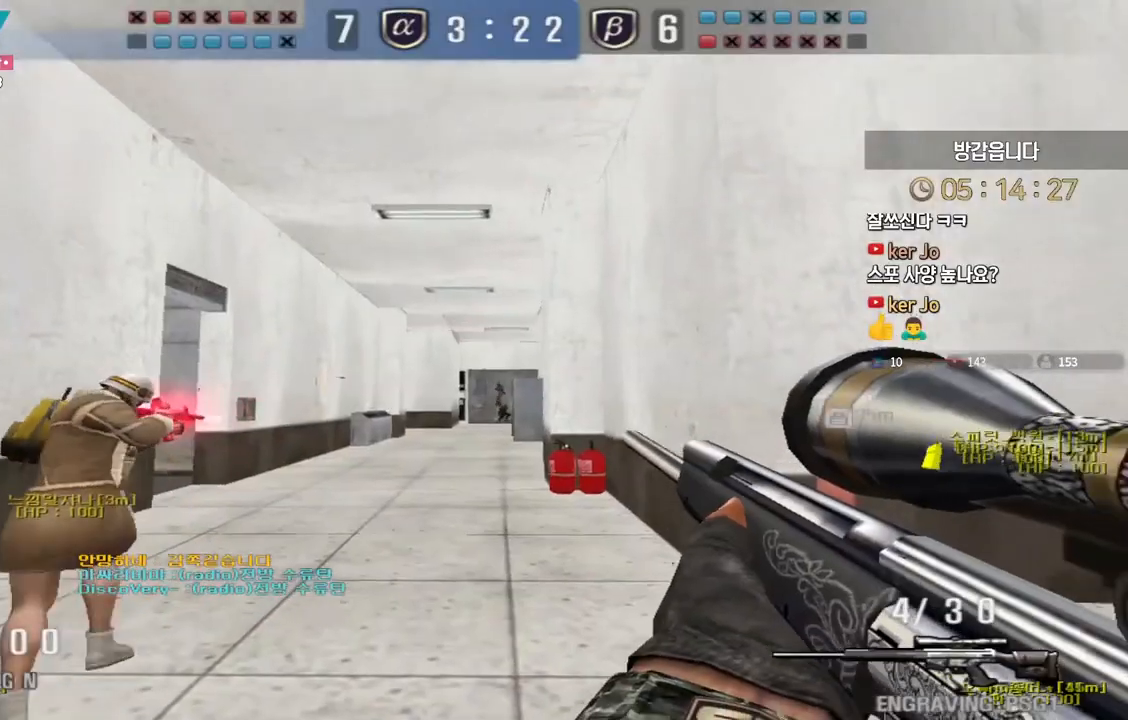
{"keys": ["a", "s"], "events": [[133, "shift", "down"], [150, "w", "up"], [167, "d", "up"], [267, "a", "down"], [267, "s", "down"], [267, "shift", "up"]]}
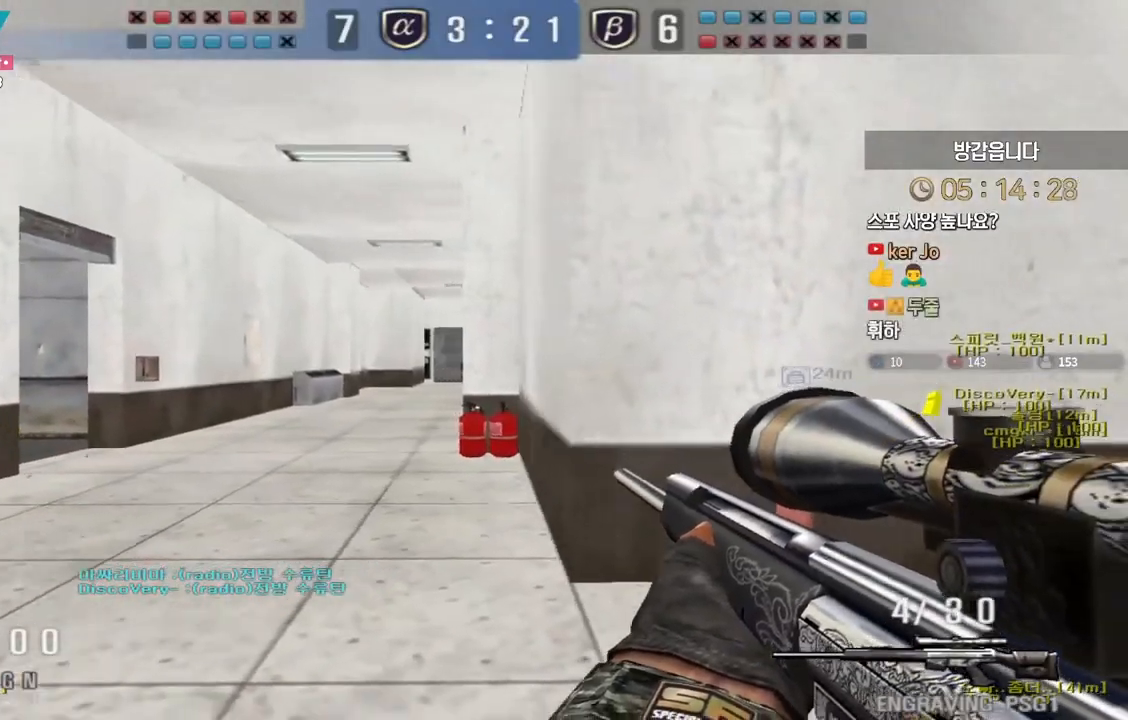
{"keys": ["a"], "events": [[117, "shift", "down"], [150, "a", "up"], [150, "s", "up"], [200, "shift", "up"], [217, "a", "down"], [217, "s", "down"], [333, "a", "up"], [333, "s", "up"], [333, "shift", "down"], [400, "shift", "up"], [417, "a", "down"]]}
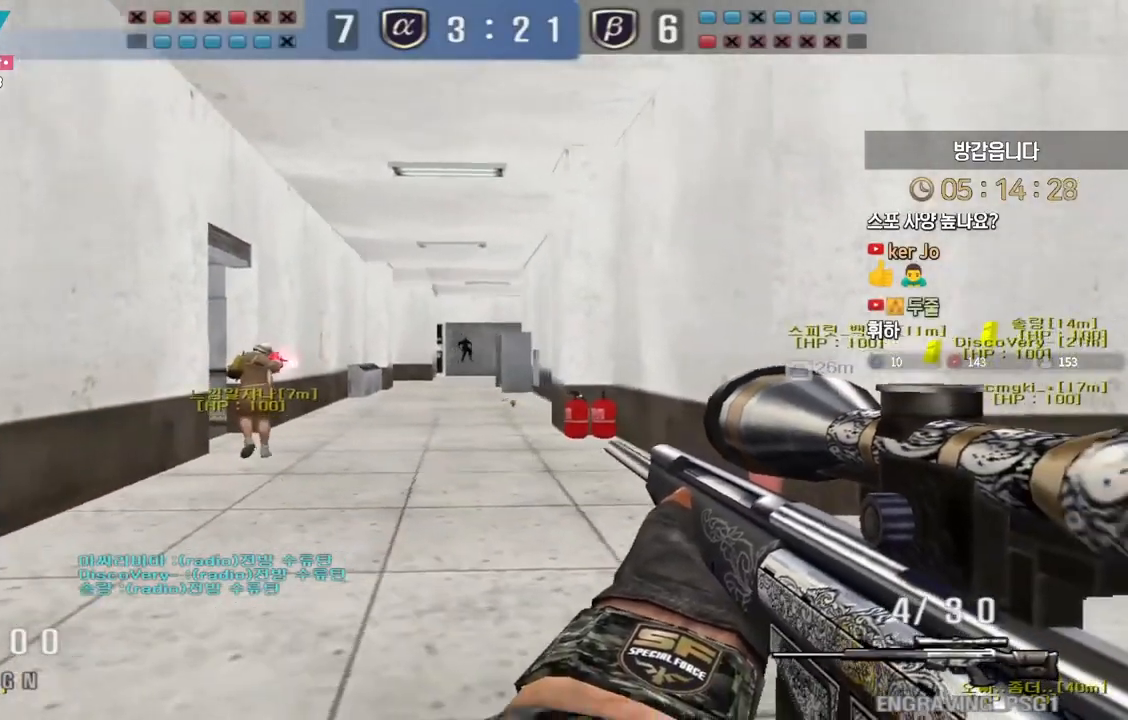
{"keys": ["a", "w"], "events": [[100, "shift", "down"], [133, "a", "up"], [417, "w", "down"], [433, "a", "down"], [483, "shift", "up"]]}
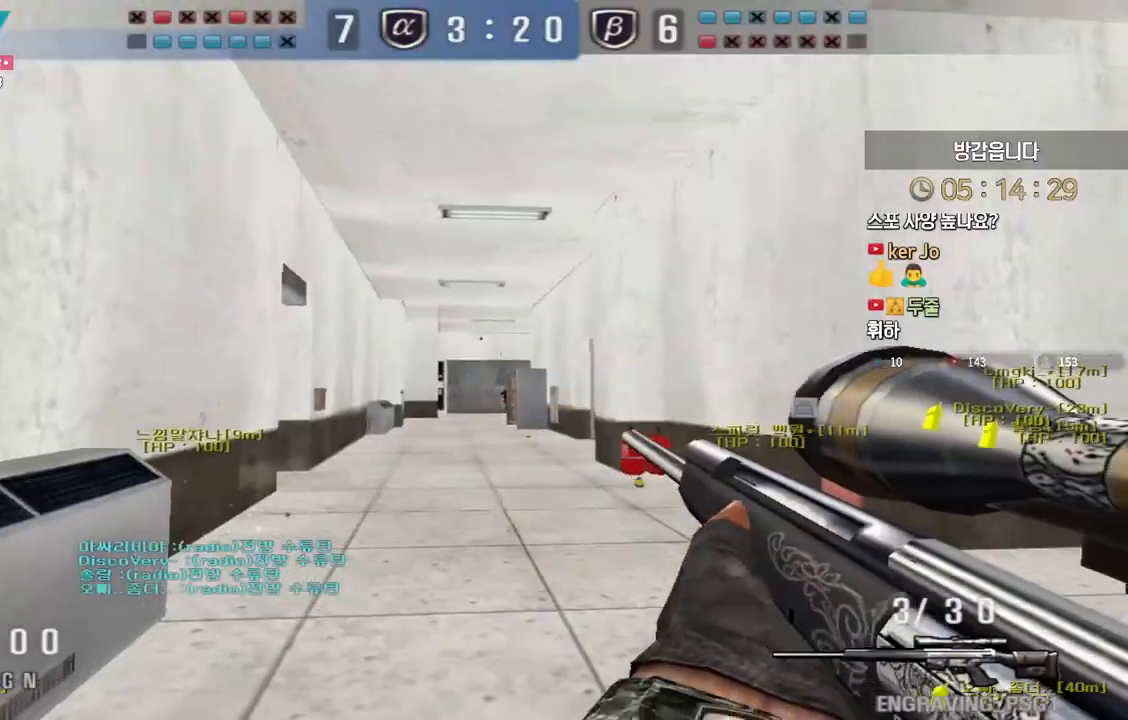
{"keys": ["a", "w"], "events": [[300, "shift", "down"], [333, "a", "up"], [333, "w", "up"], [383, "shift", "up"], [400, "a", "down"], [400, "w", "down"]]}
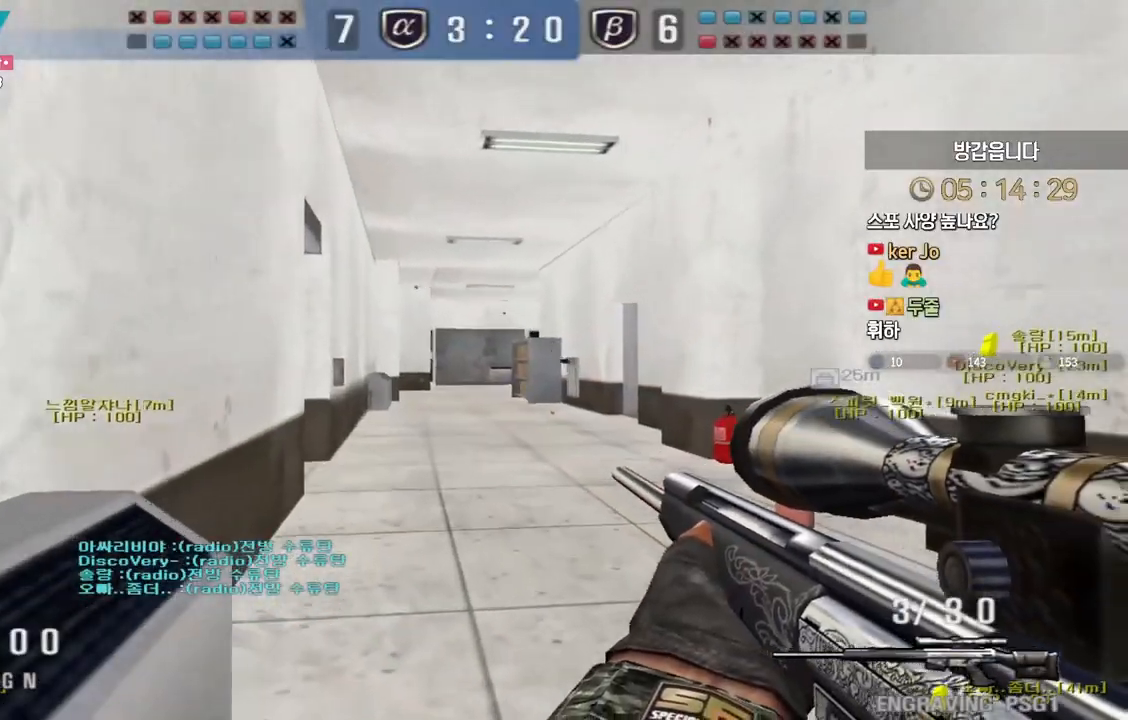
{"keys": ["ctrl"], "events": [[317, "ctrl", "down"], [333, "w", "up"], [350, "a", "up"]]}
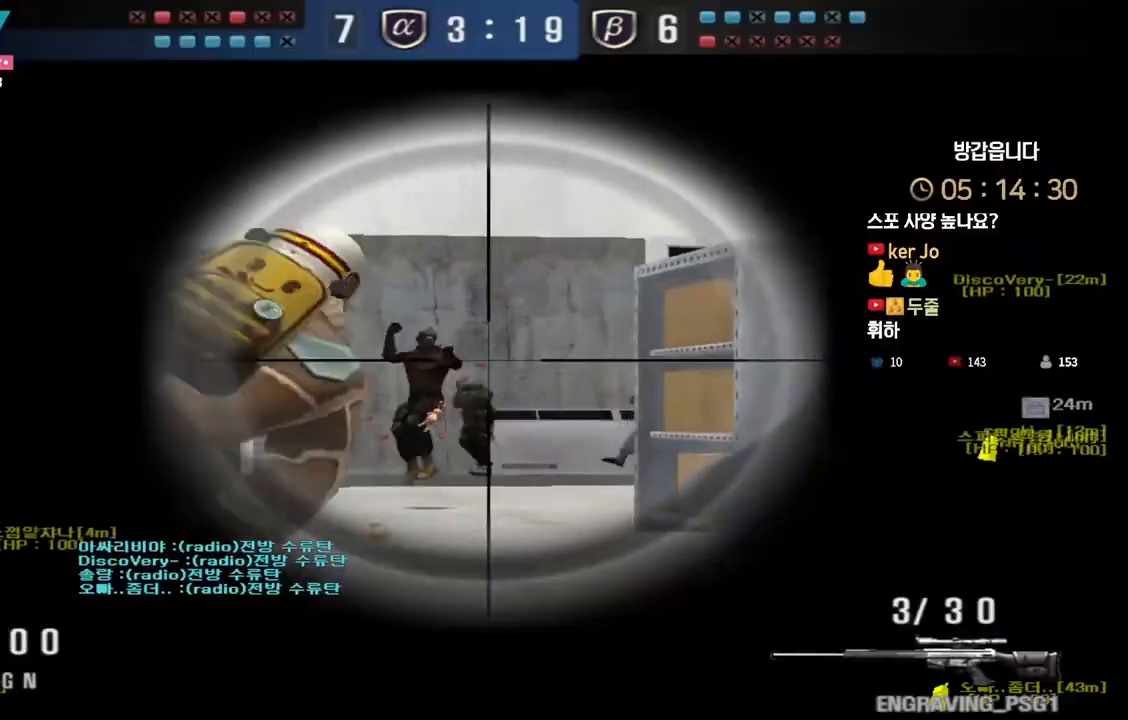
{"keys": ["a", "ctrl", "w"], "events": [[150, "a", "down"], [167, "w", "down"], [283, "a", "up"], [283, "w", "up"], [383, "a", "down"], [383, "w", "down"]]}
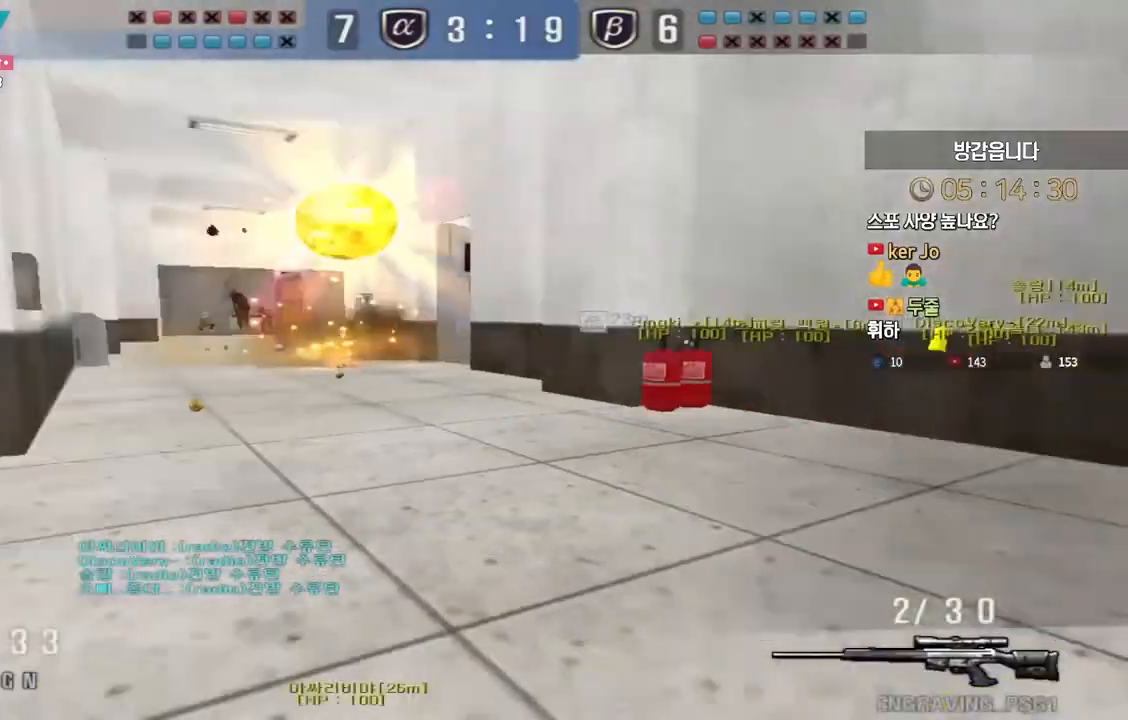
{"keys": [], "events": [[17, "a", "up"], [83, "d", "down"], [167, "ctrl", "up"], [383, "ctrl", "down"], [417, "d", "up"], [417, "space", "down"], [417, "w", "up"], [467, "ctrl", "up"], [483, "space", "up"]]}
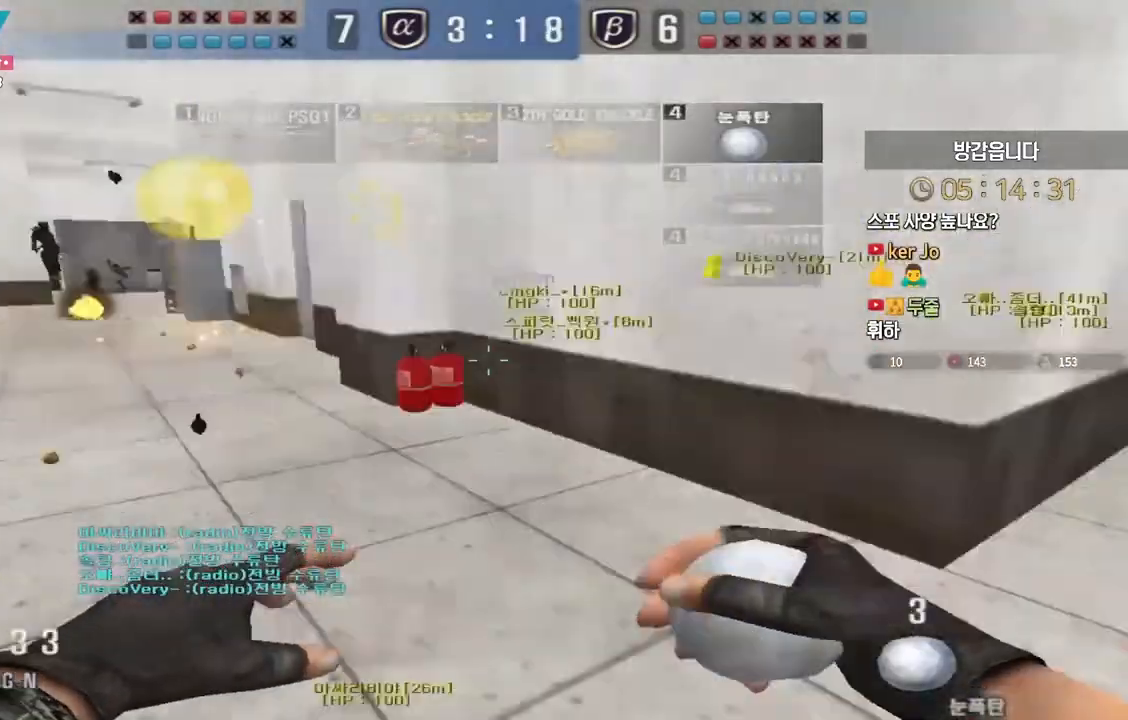
{"keys": ["d", "w"], "events": [[267, "d", "down"], [267, "w", "down"]]}
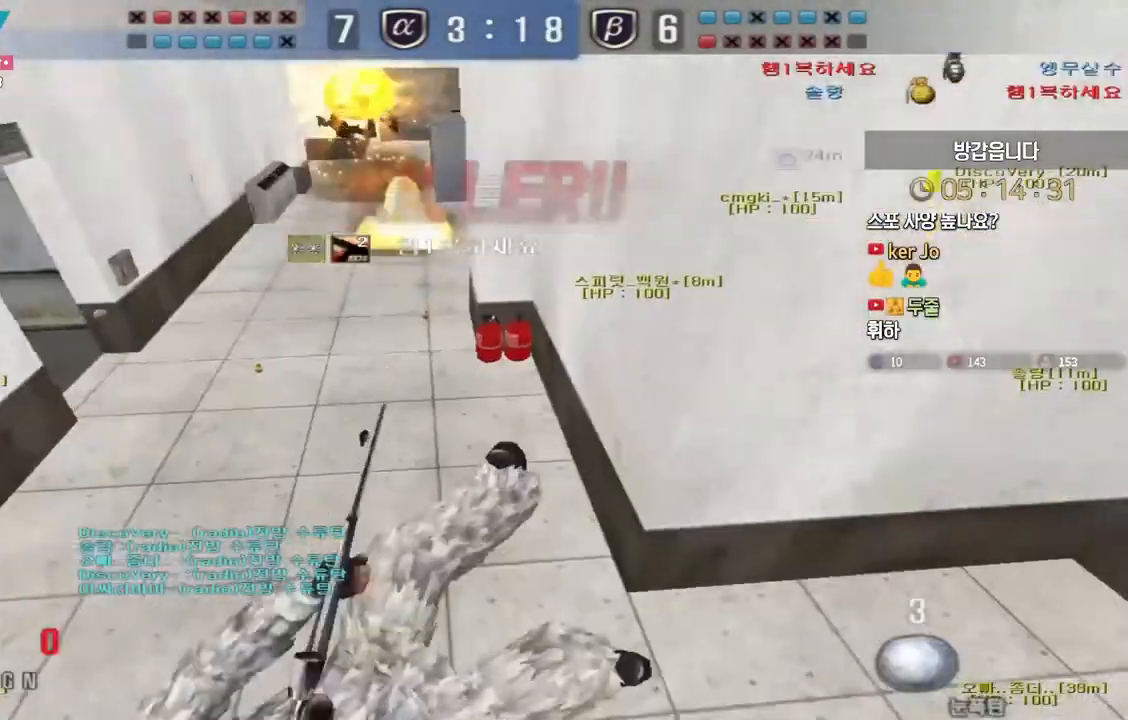
{"keys": [], "events": [[283, "d", "up"], [283, "w", "up"]]}
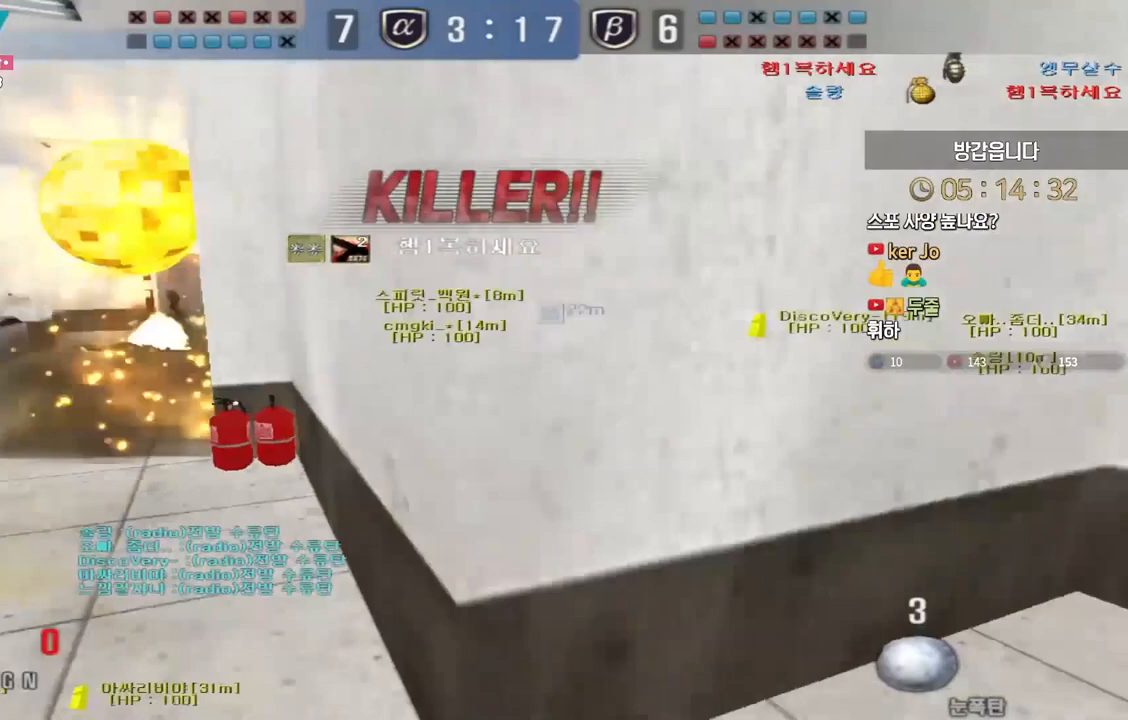
{"keys": [], "events": []}
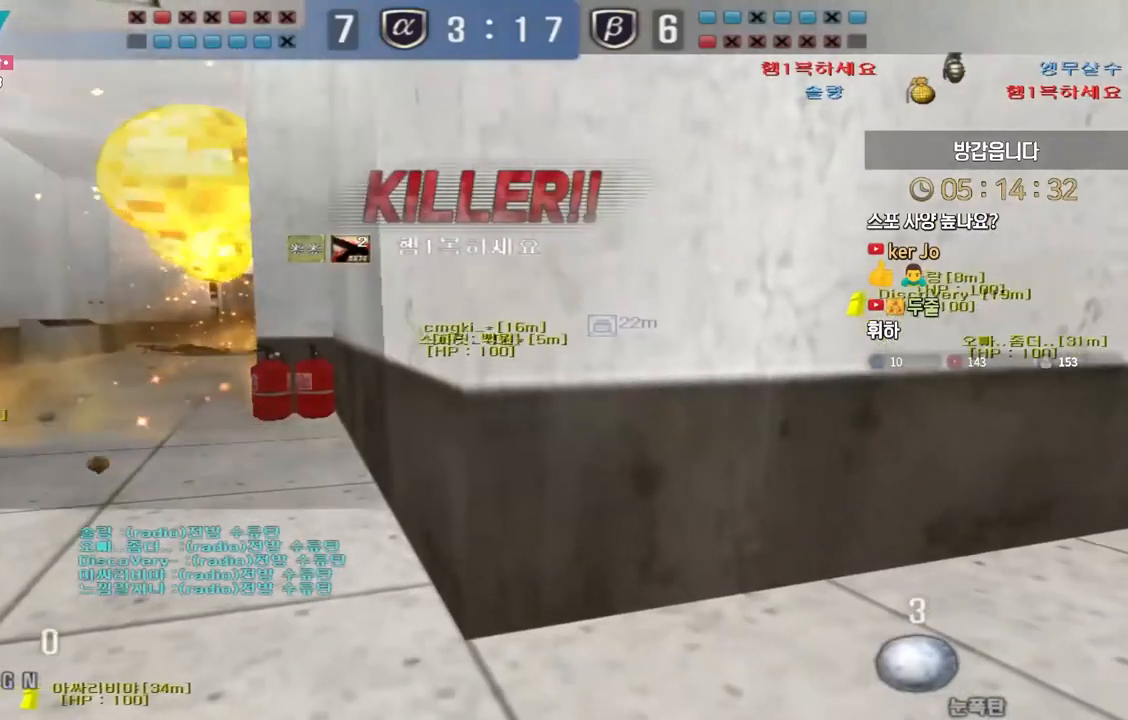
{"keys": [], "events": []}
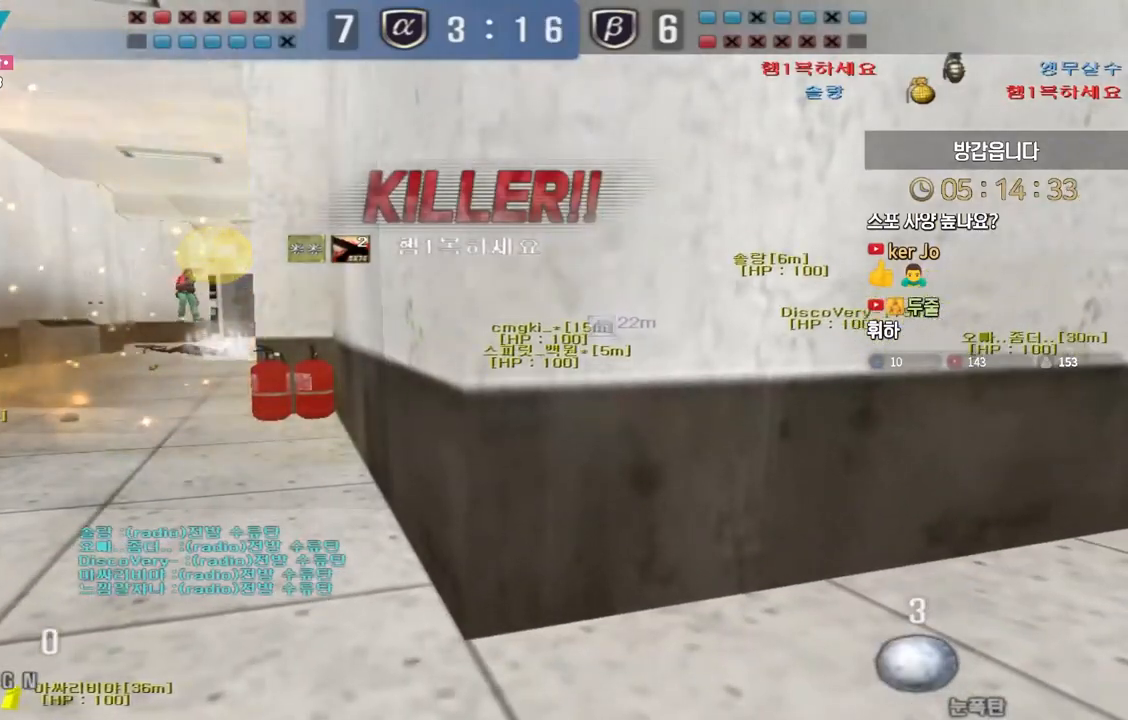
{"keys": [], "events": []}
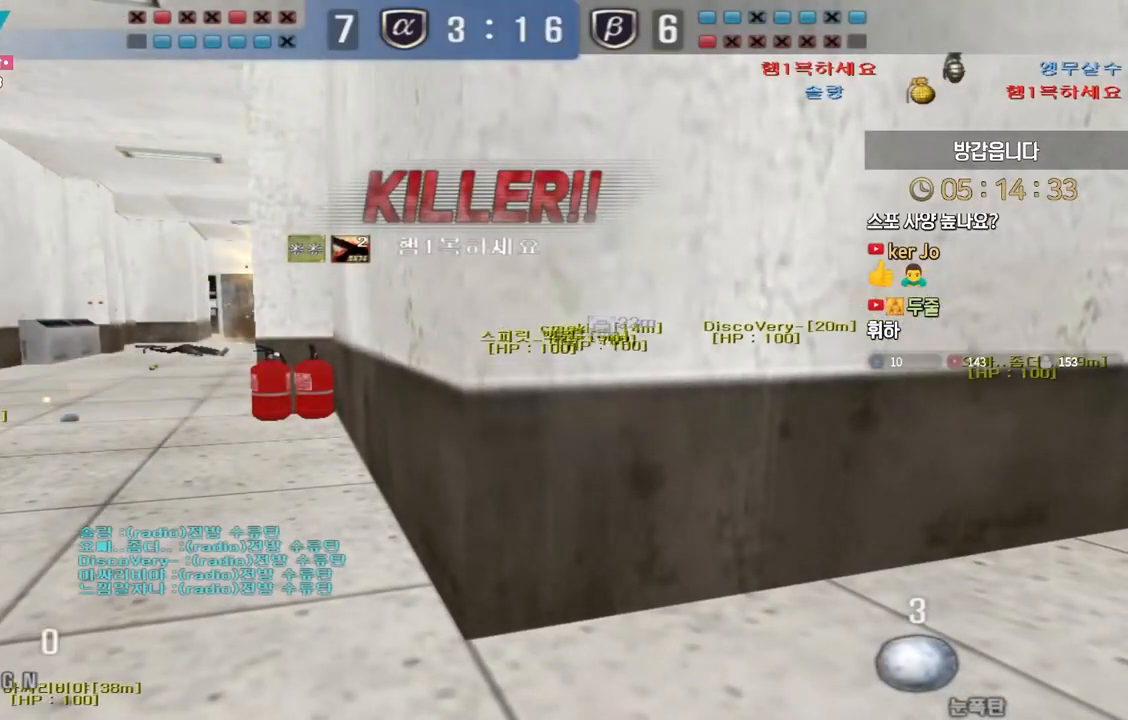
{"keys": [], "events": []}
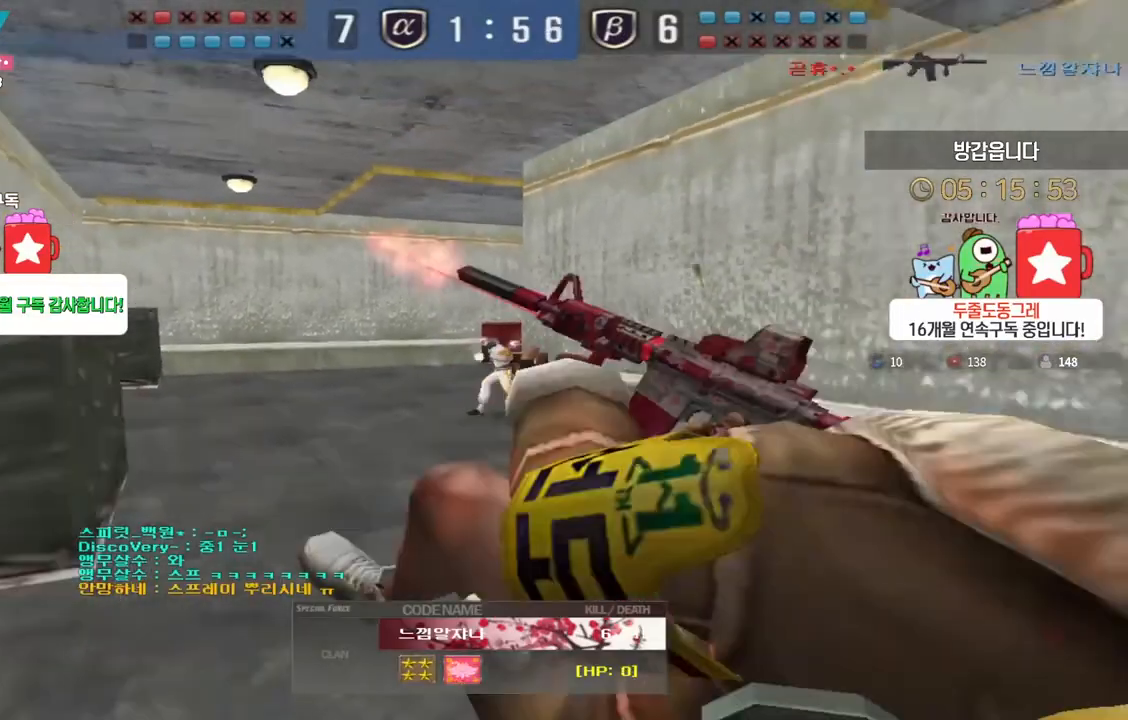
{"keys": [], "events": []}
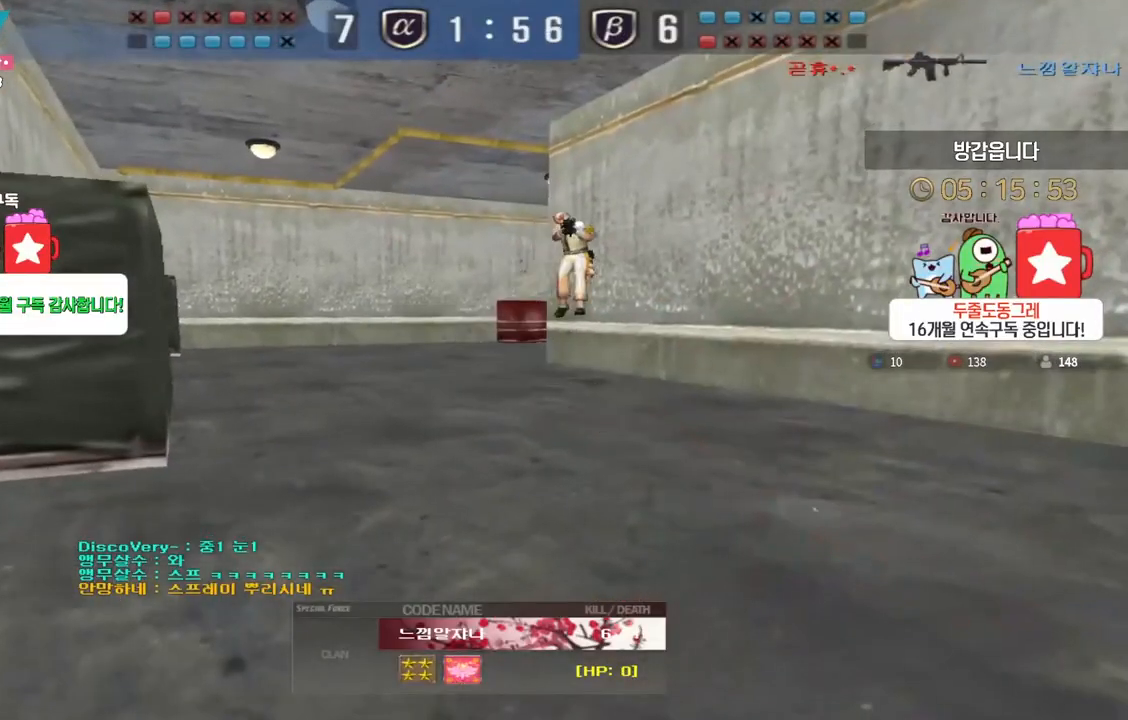
{"keys": ["tab"], "events": [[300, "tab", "down"]]}
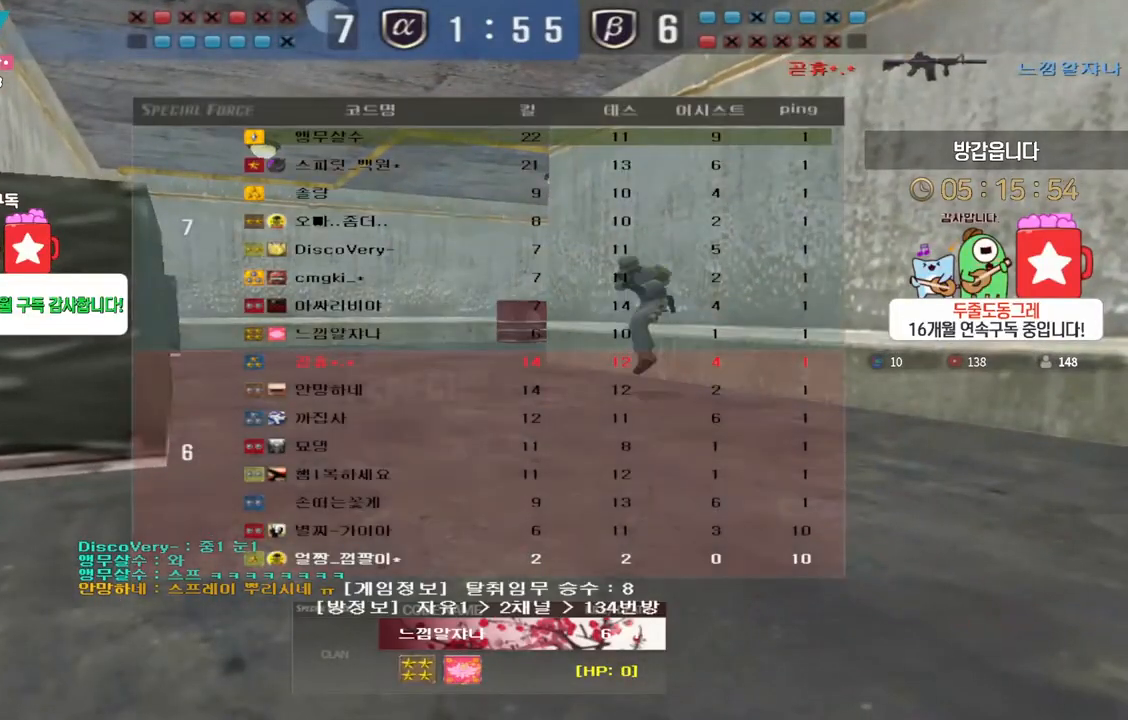
{"keys": [], "events": [[333, "tab", "up"]]}
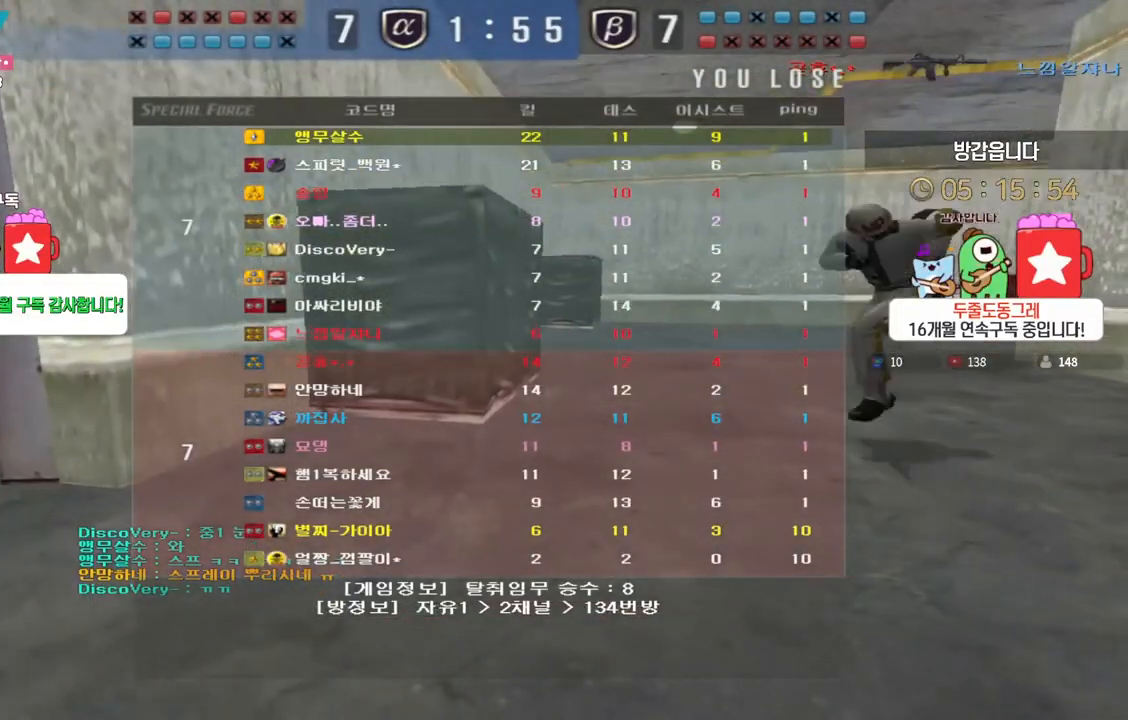
{"keys": [], "events": []}
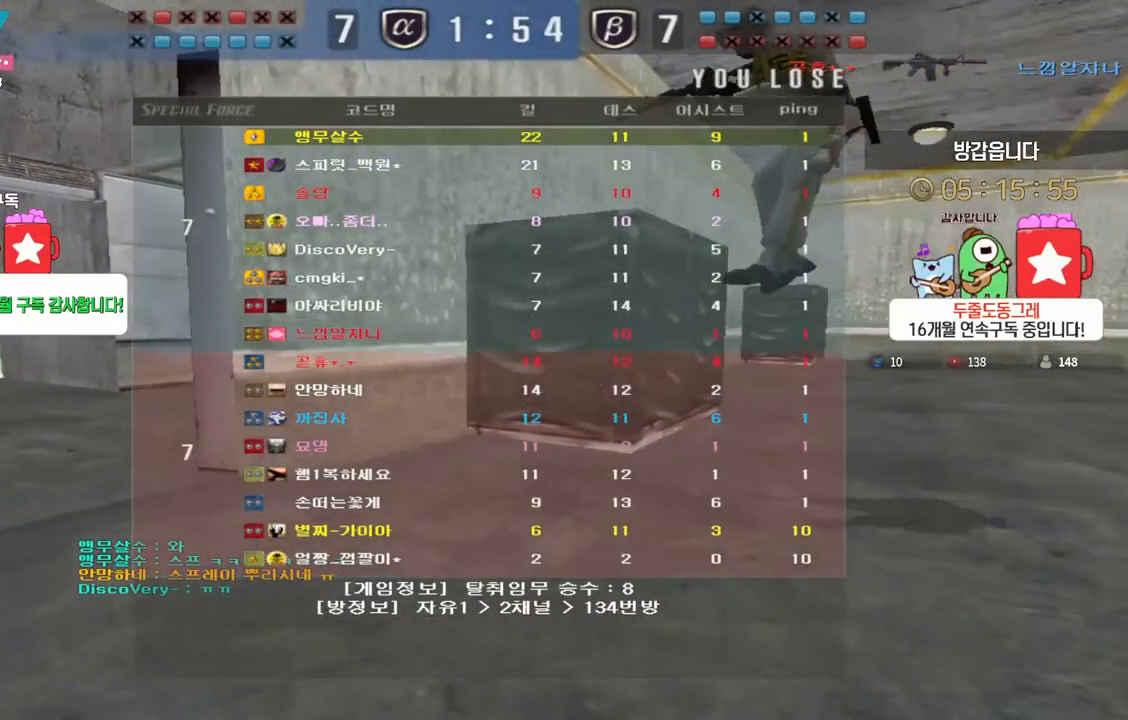
{"keys": ["d"], "events": [[417, "d", "down"]]}
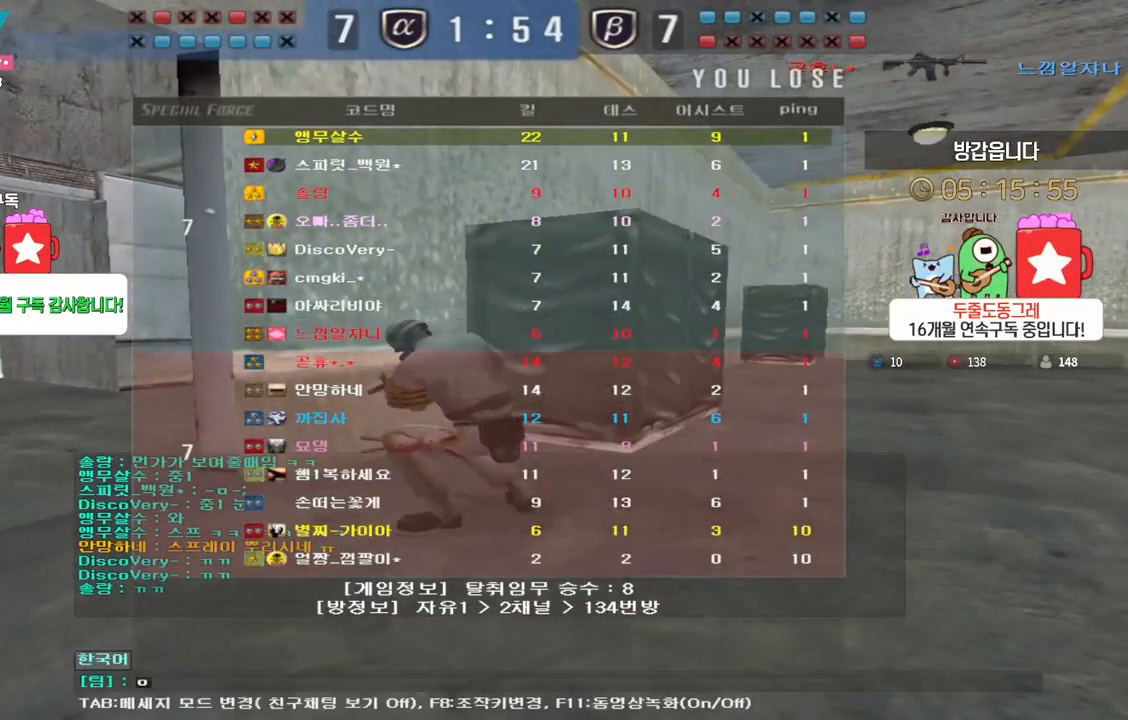
{"keys": [], "events": [[50, "d", "up"], [117, "space", "down"], [217, "space", "up"]]}
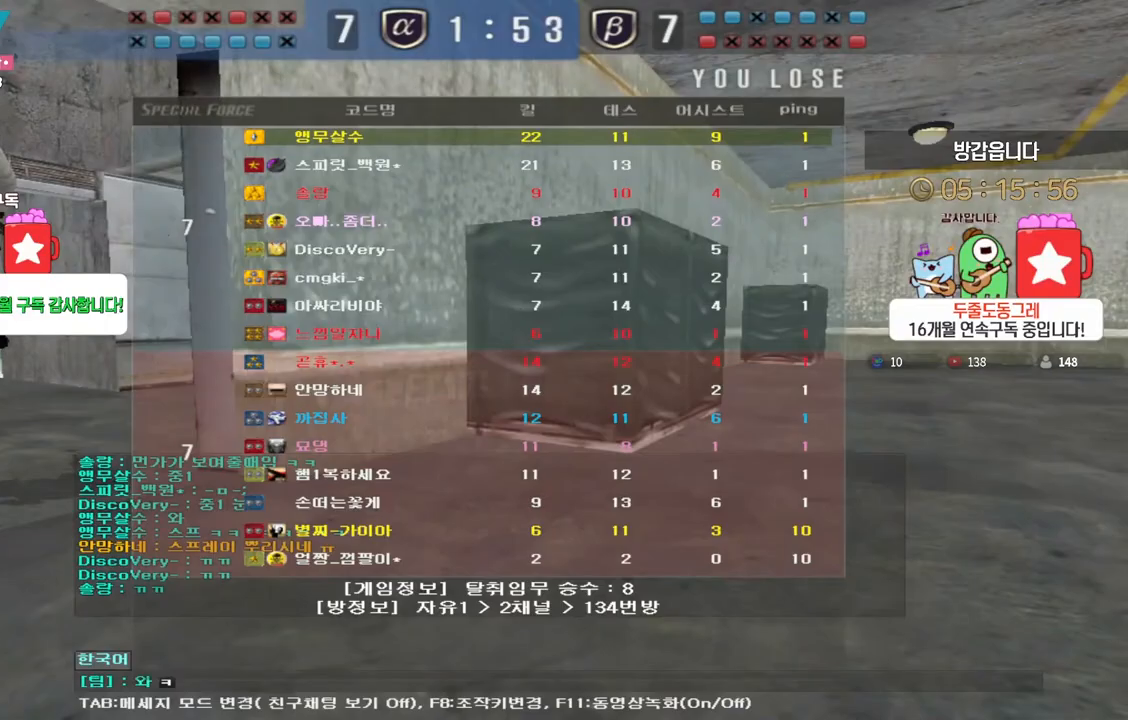
{"keys": ["a", "shift", "w"], "events": [[400, "a", "down"], [400, "shift", "down"], [400, "w", "down"]]}